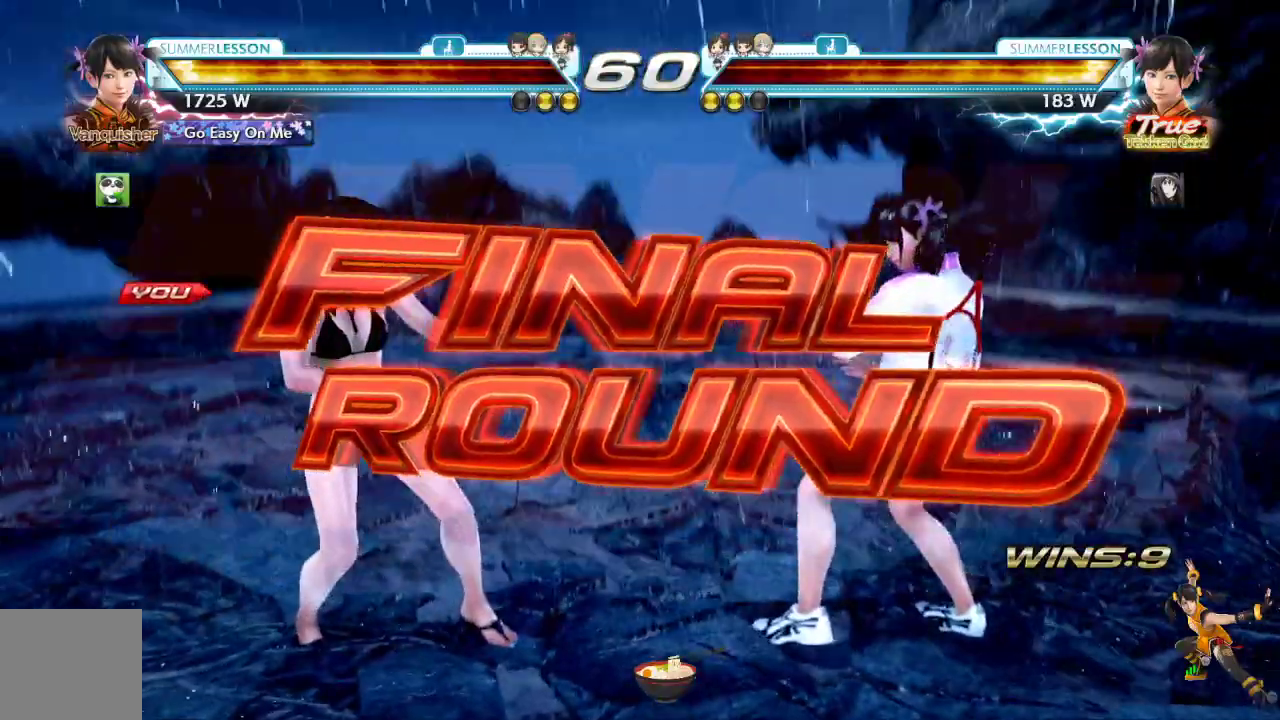
Gameplay with a controller (PlayStation layout); each line is a JSON object with the inputs held at the frame after it. "events" lists button and stick changes between this image and that frame as [ms after this image, input, new state], when the widget could be followed in between.
{"buttons": [], "left_stick": "center", "right_stick": "center", "events": []}
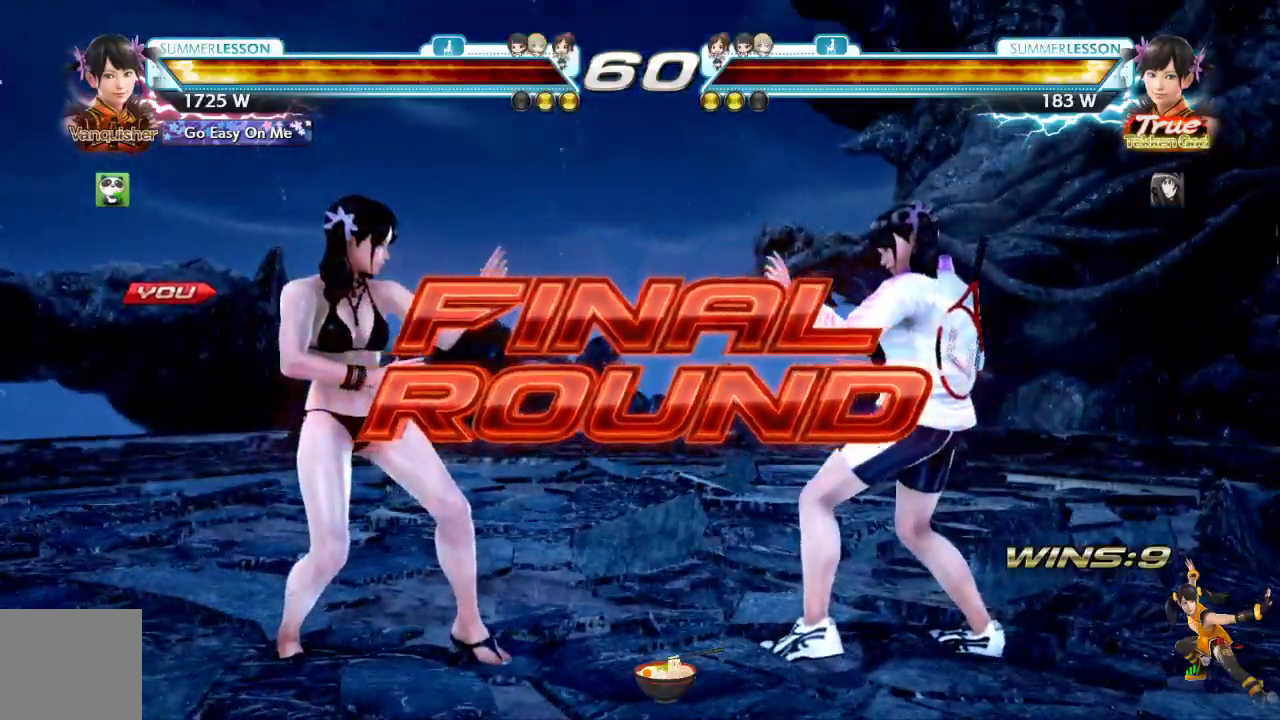
{"buttons": [], "left_stick": "center", "right_stick": "center", "events": []}
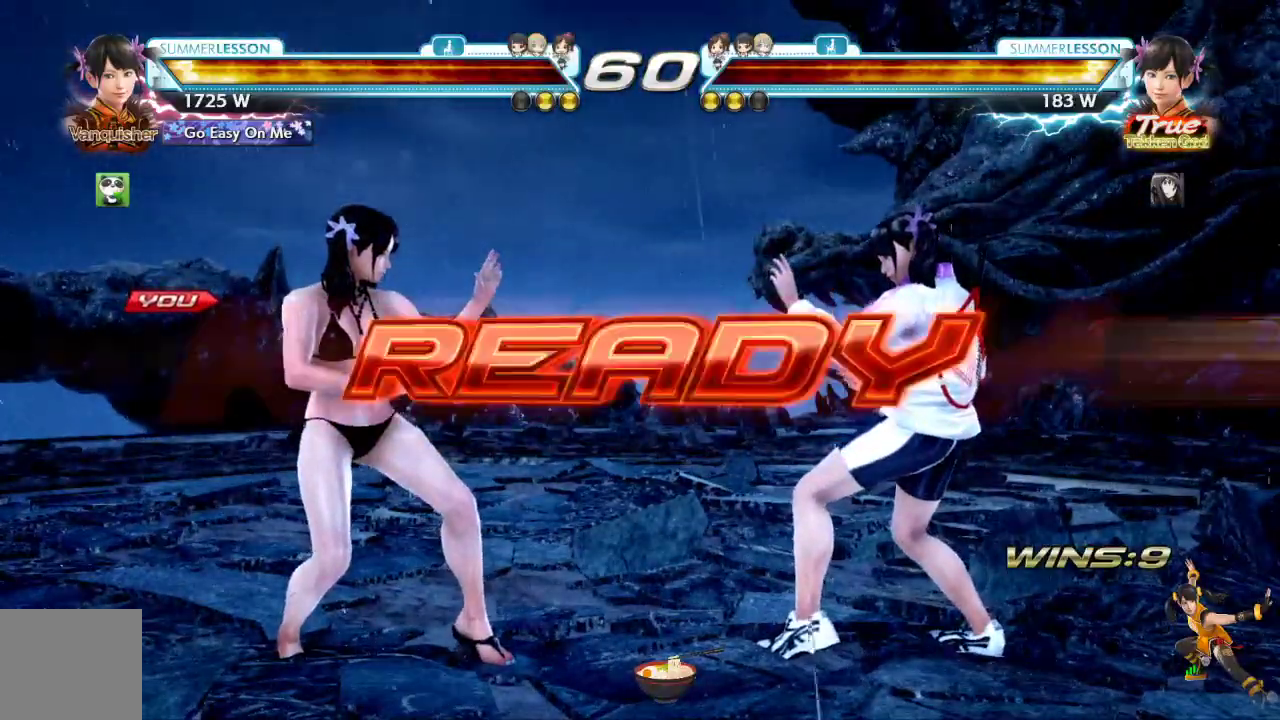
{"buttons": [], "left_stick": "center", "right_stick": "center", "events": []}
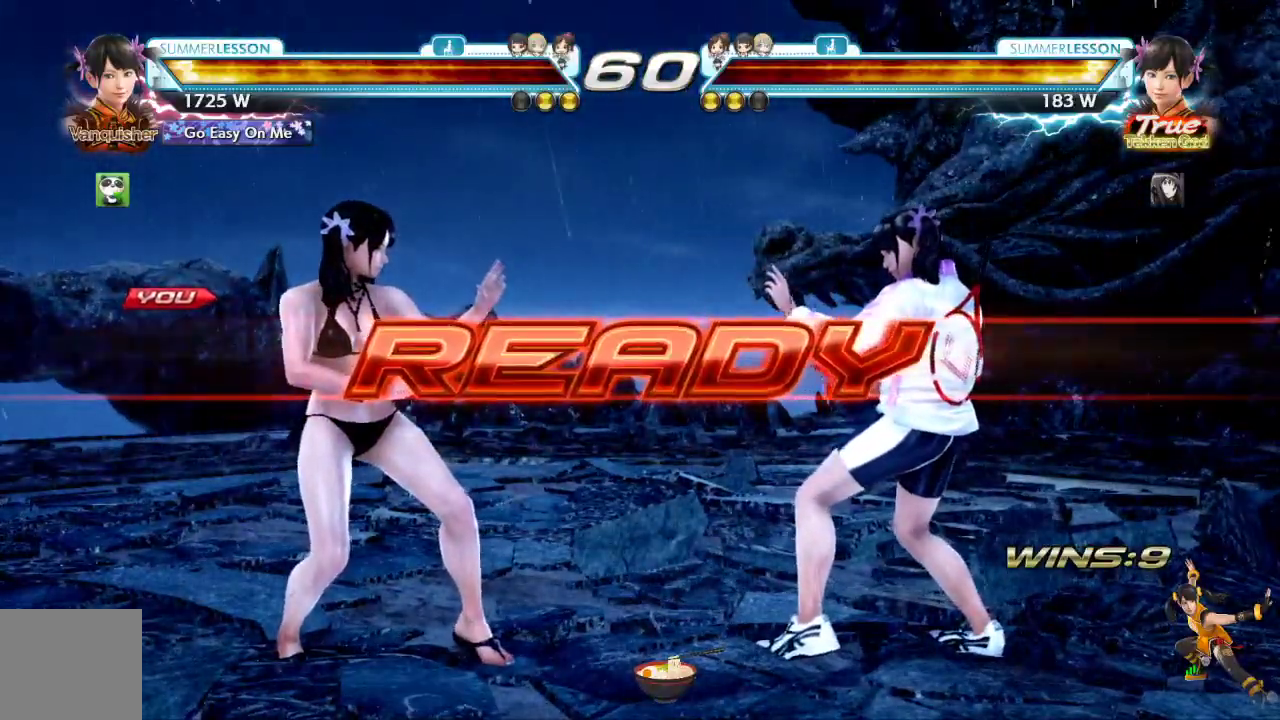
{"buttons": [], "left_stick": "center", "right_stick": "center", "events": []}
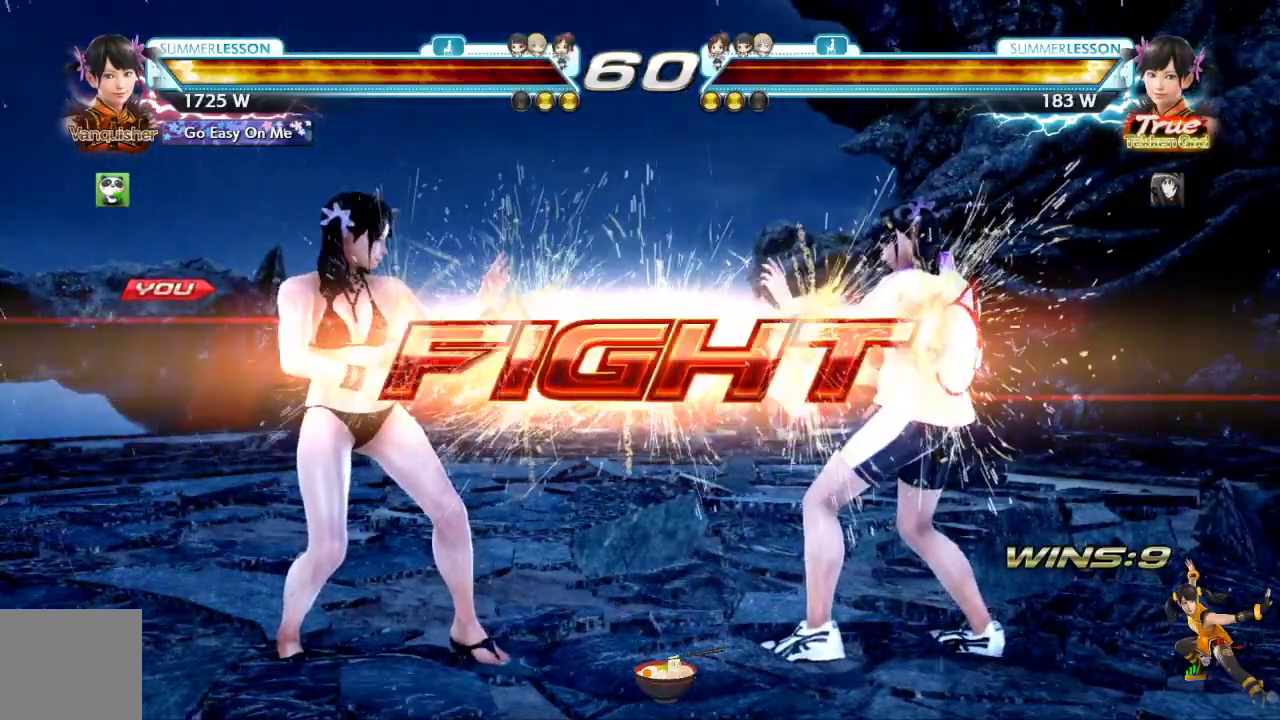
{"buttons": [], "left_stick": "center", "right_stick": "center"}
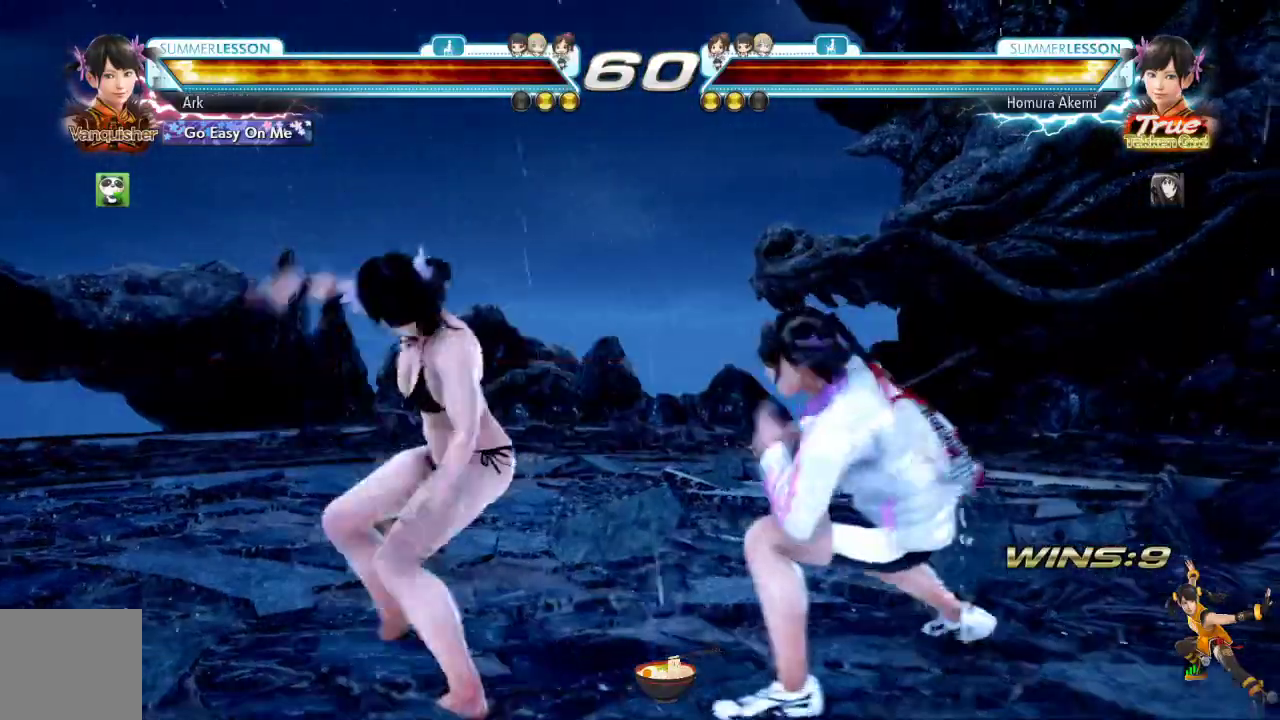
{"buttons": [], "left_stick": "center", "right_stick": "center"}
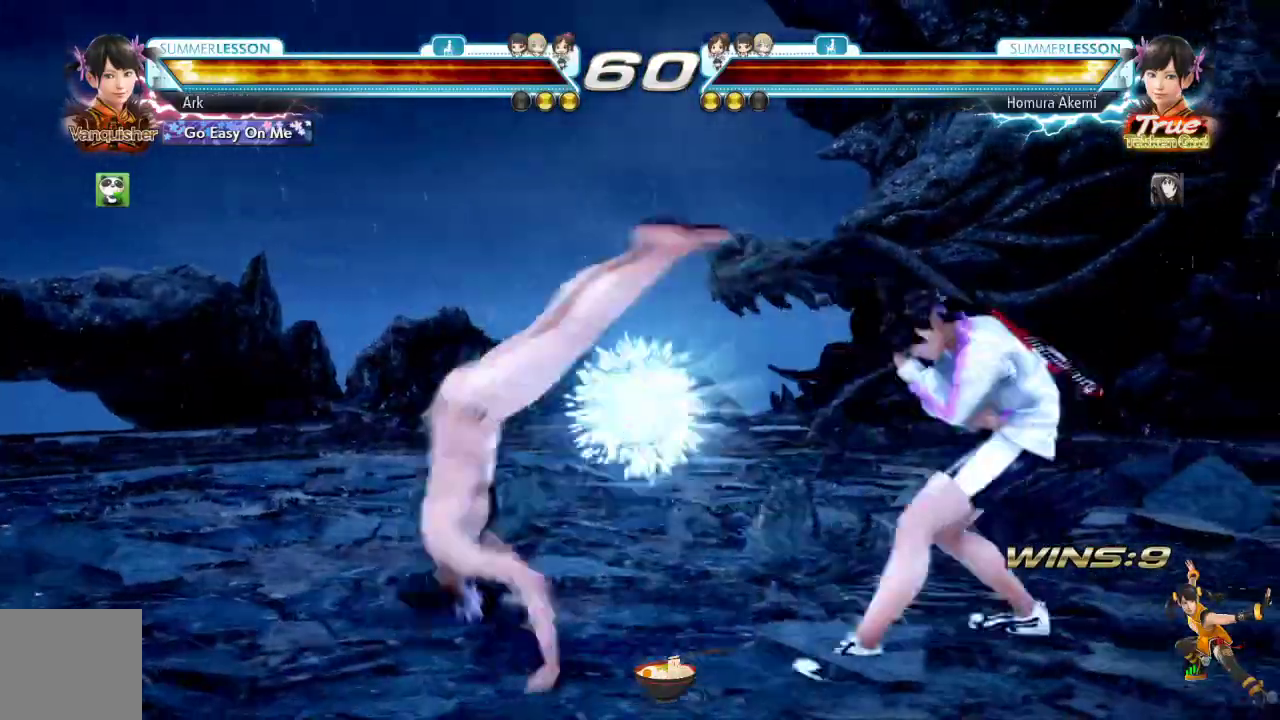
{"buttons": ["DPAD_LEFT"], "left_stick": "center", "right_stick": "center"}
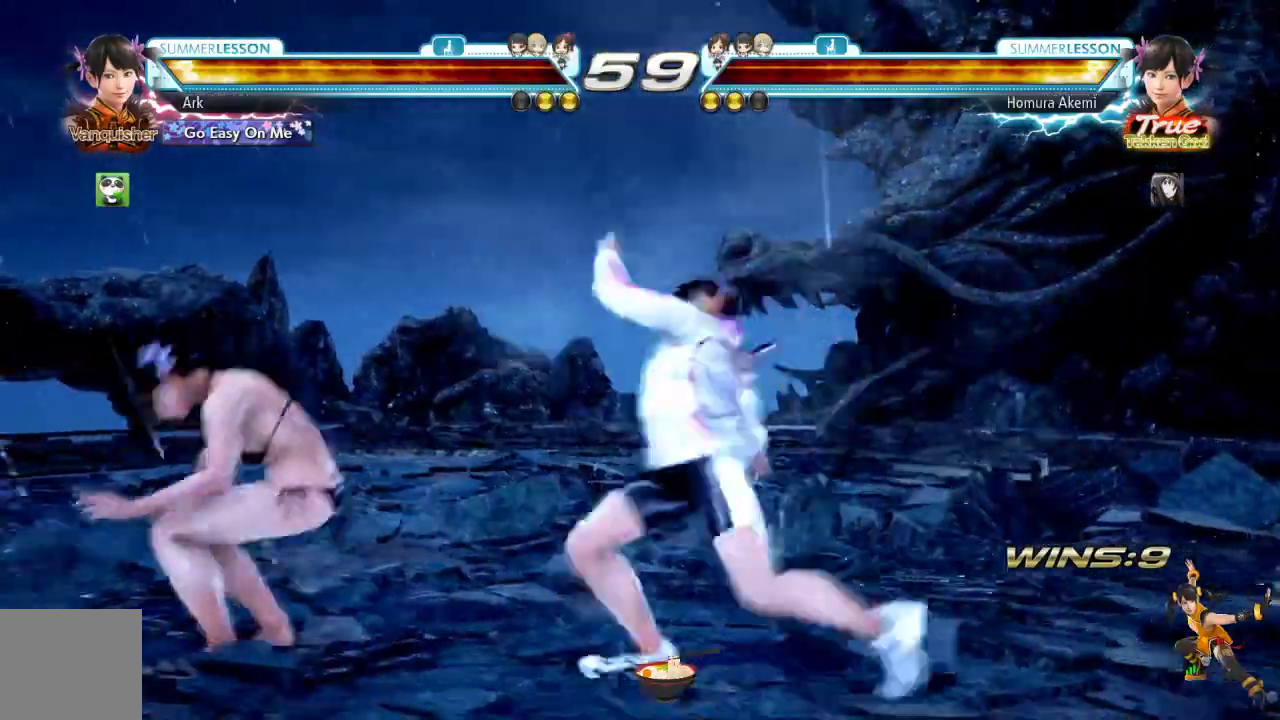
{"buttons": [], "left_stick": "center", "right_stick": "center", "events": [[50, "DPAD_LEFT", "up"], [217, "DPAD_LEFT", "down"], [467, "DPAD_LEFT", "up"]]}